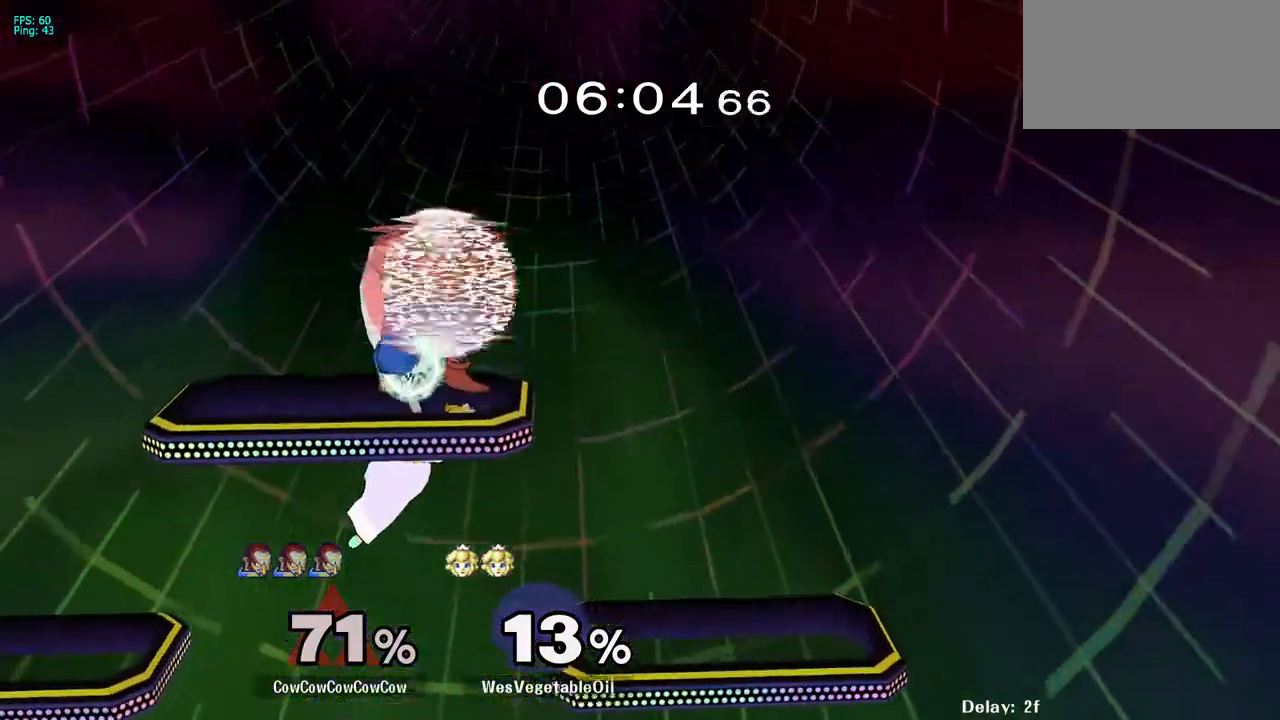
Gameplay with a controller (arcade stick); each line is a JSON object with the inputs held at the frame after it. "events" lists button and stick changes between this image and that frame as [ms after this image, input, new state], when the widget could be followed in between. Not read: L3 R3 other_buttons.
{"buttons": ["DPAD_LEFT", "C_LEFT"], "events": [[167, "DPAD_DOWN", "down"], [217, "L1", "up"], [267, "DPAD_LEFT", "up"], [283, "DPAD_LEFT", "down"], [300, "DPAD_DOWN", "up"], [467, "C_LEFT", "down"]]}
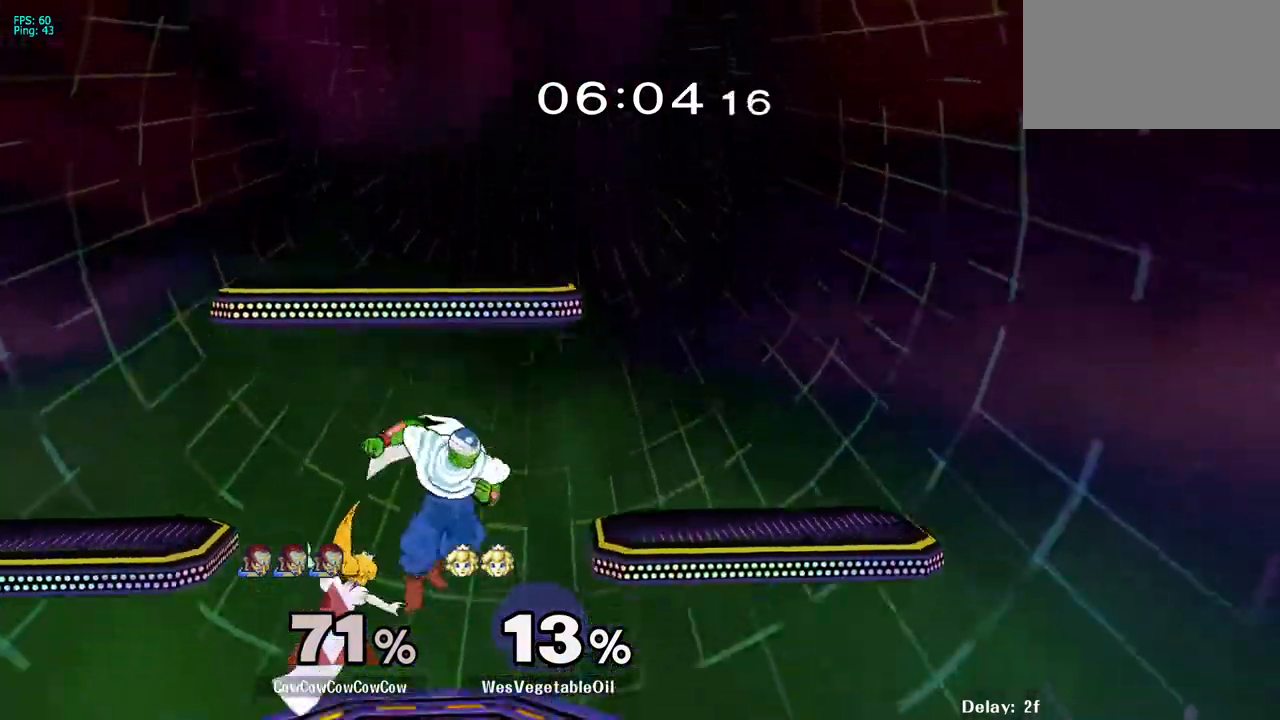
{"buttons": ["DPAD_LEFT"], "events": [[100, "C_LEFT", "up"], [133, "Z", "down"], [200, "Z", "up"], [250, "Z", "down"], [333, "DPAD_LEFT", "up"], [383, "Z", "up"], [483, "DPAD_LEFT", "down"]]}
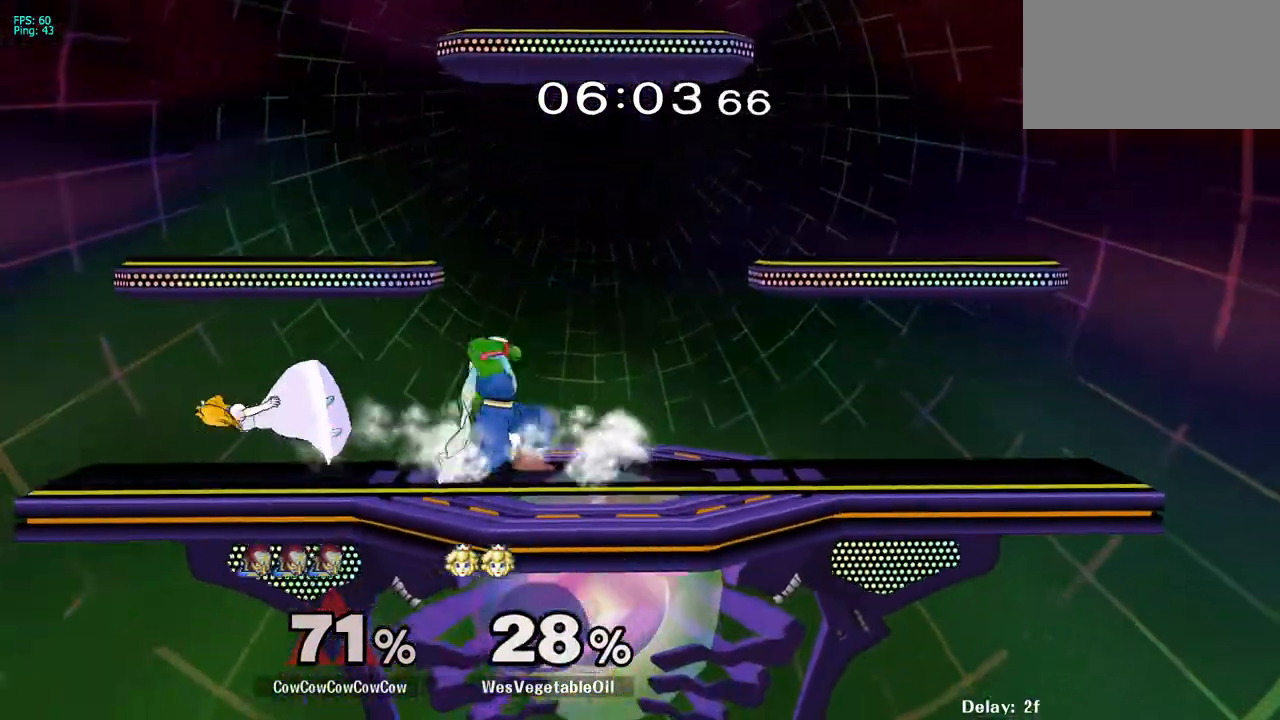
{"buttons": [], "events": [[100, "DPAD_LEFT", "up"], [267, "Y", "down"], [300, "Y", "up"]]}
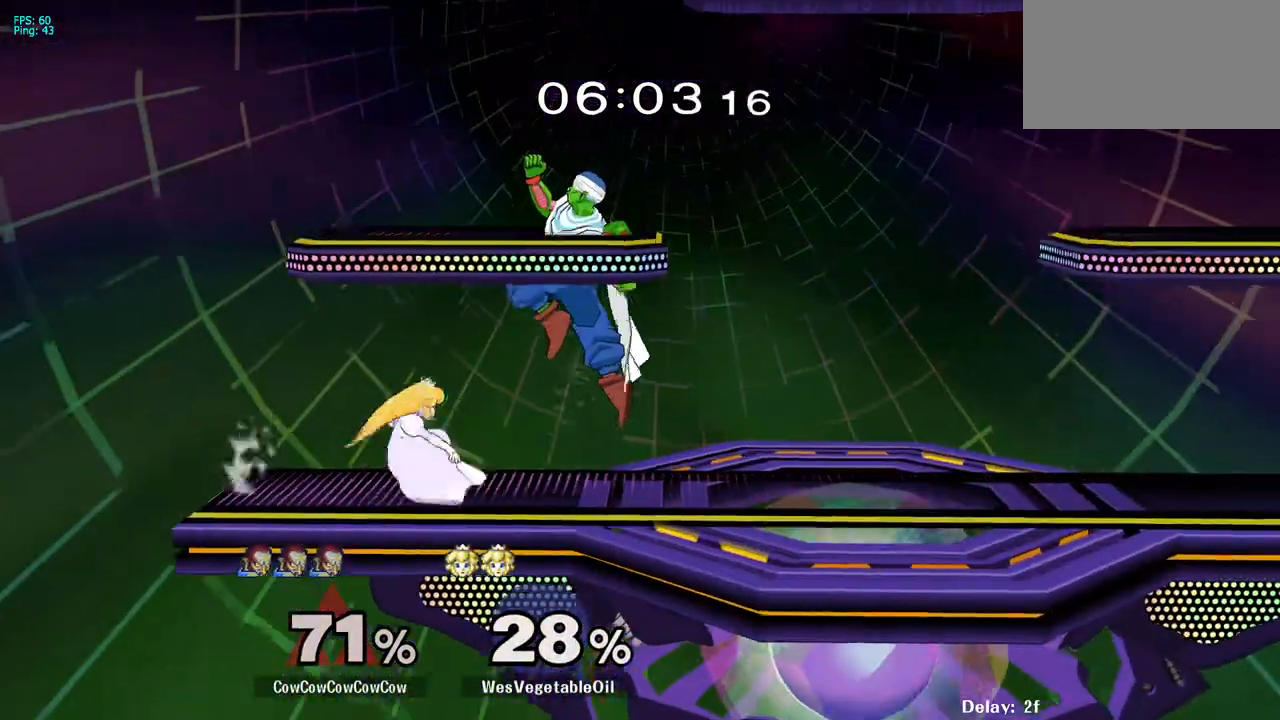
{"buttons": ["Z", "DPAD_RIGHT"], "events": [[100, "DPAD_RIGHT", "down"], [183, "DPAD_DOWN", "down"], [300, "DPAD_DOWN", "up"], [383, "Z", "down"]]}
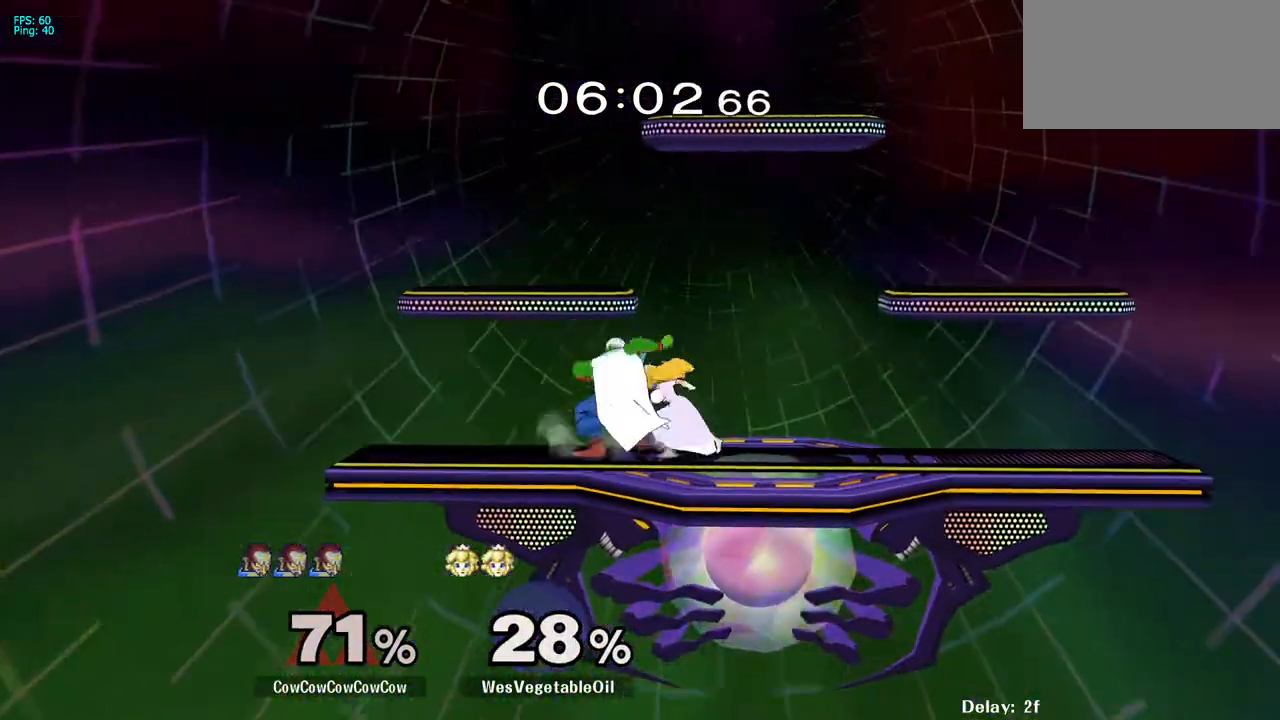
{"buttons": [], "events": [[17, "C_DOWN", "down"], [383, "C_DOWN", "up"], [383, "DPAD_RIGHT", "up"], [383, "Z", "up"]]}
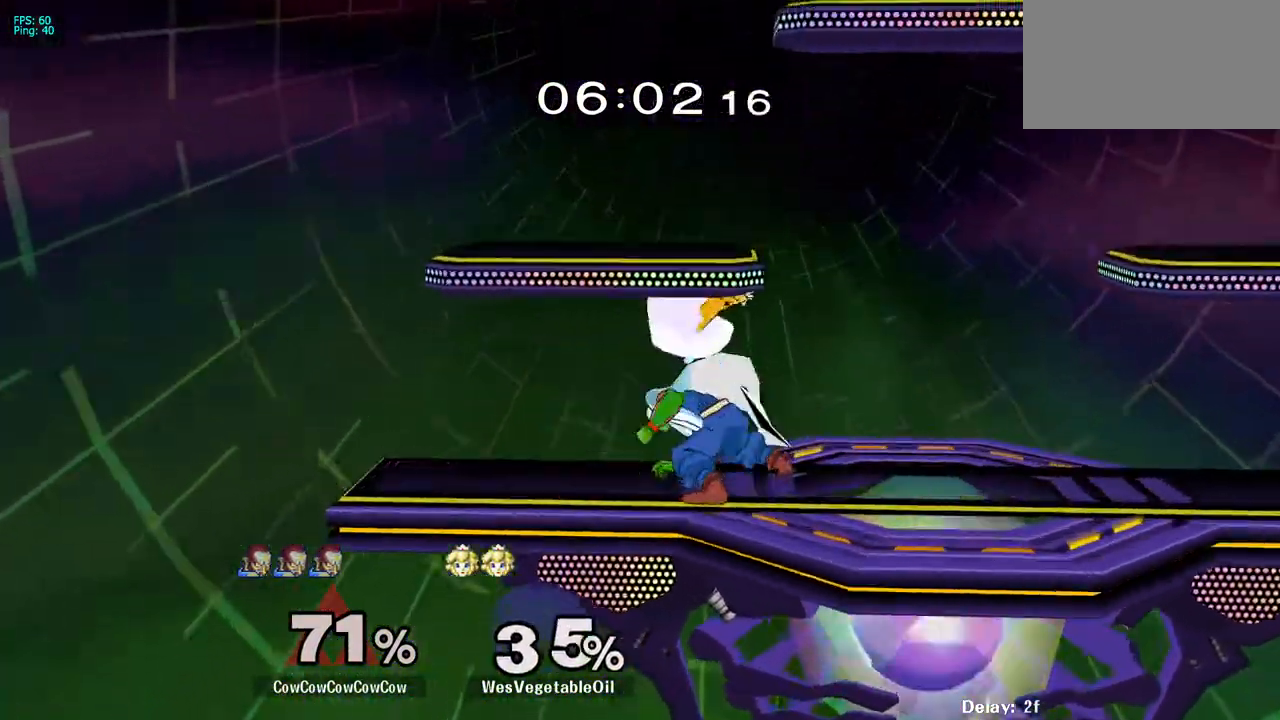
{"buttons": ["DPAD_LEFT"], "events": [[133, "Y", "down"], [150, "DPAD_RIGHT", "down"], [200, "Y", "up"], [233, "C_UP", "down"], [267, "C_UP", "up"], [317, "DPAD_RIGHT", "up"], [333, "DPAD_LEFT", "down"]]}
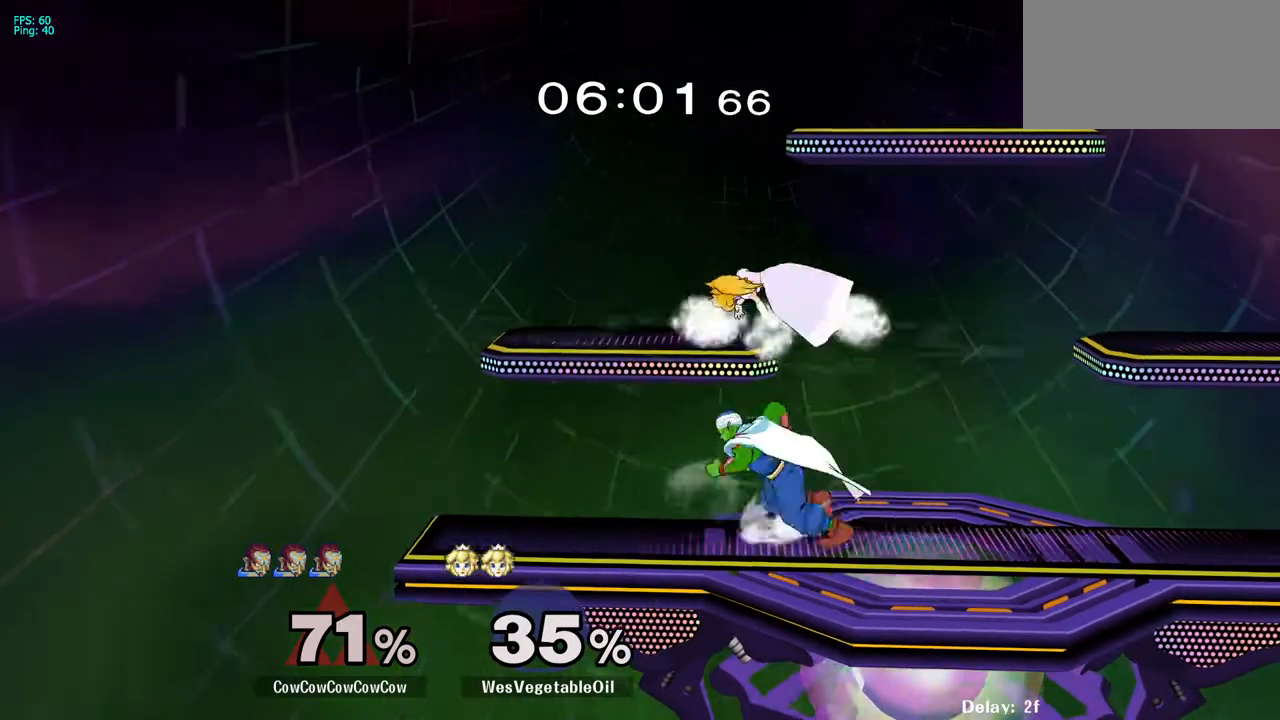
{"buttons": ["Y"], "events": [[133, "DPAD_LEFT", "up"], [167, "Y", "down"], [283, "DPAD_RIGHT", "down"], [317, "Y", "up"], [417, "Y", "down"], [483, "DPAD_RIGHT", "up"]]}
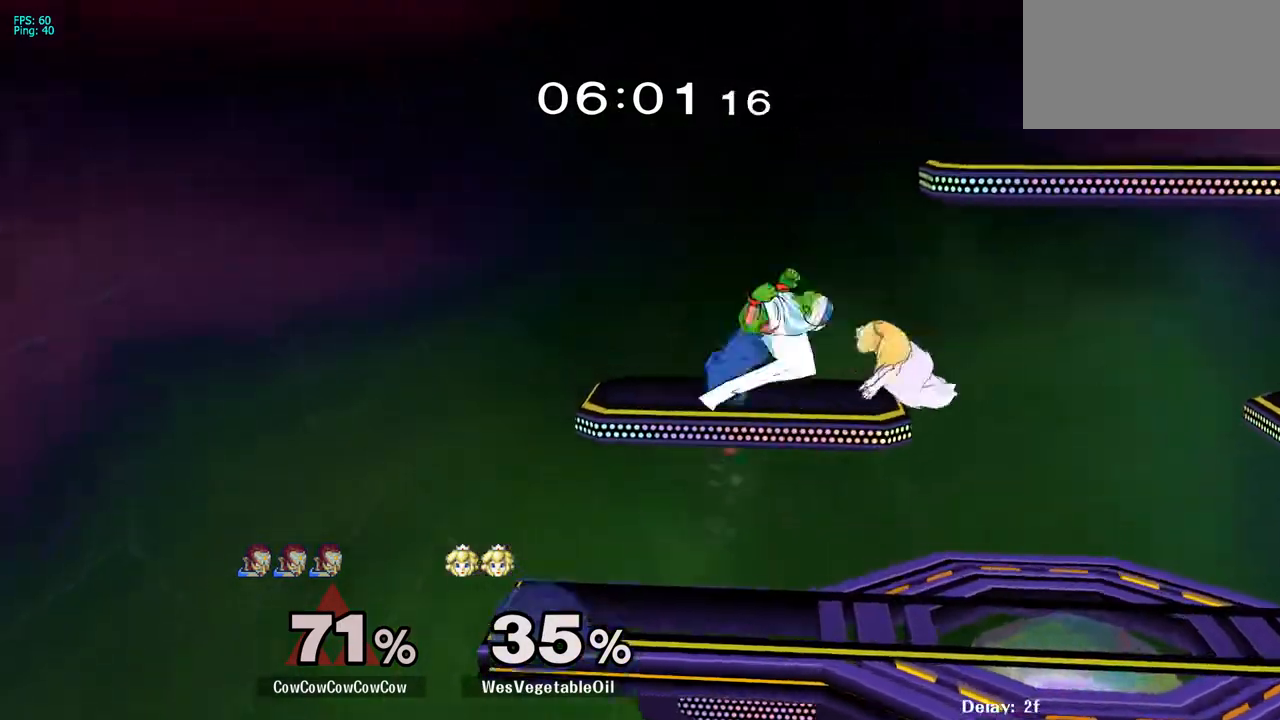
{"buttons": ["DPAD_RIGHT"], "events": [[83, "Y", "up"], [100, "C_DOWN", "down"], [100, "DPAD_RIGHT", "down"], [317, "C_DOWN", "up"]]}
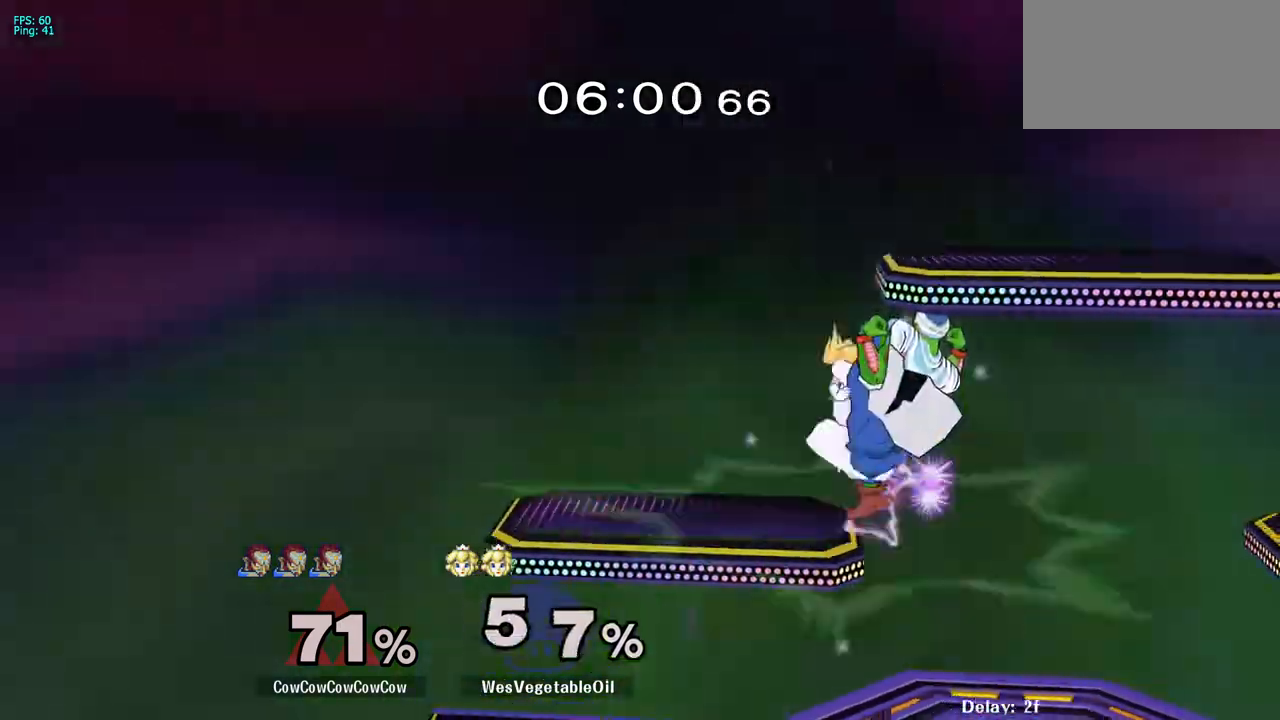
{"buttons": ["Y"], "events": [[17, "Z", "down"], [133, "Z", "up"], [283, "DPAD_RIGHT", "up"], [483, "Y", "down"]]}
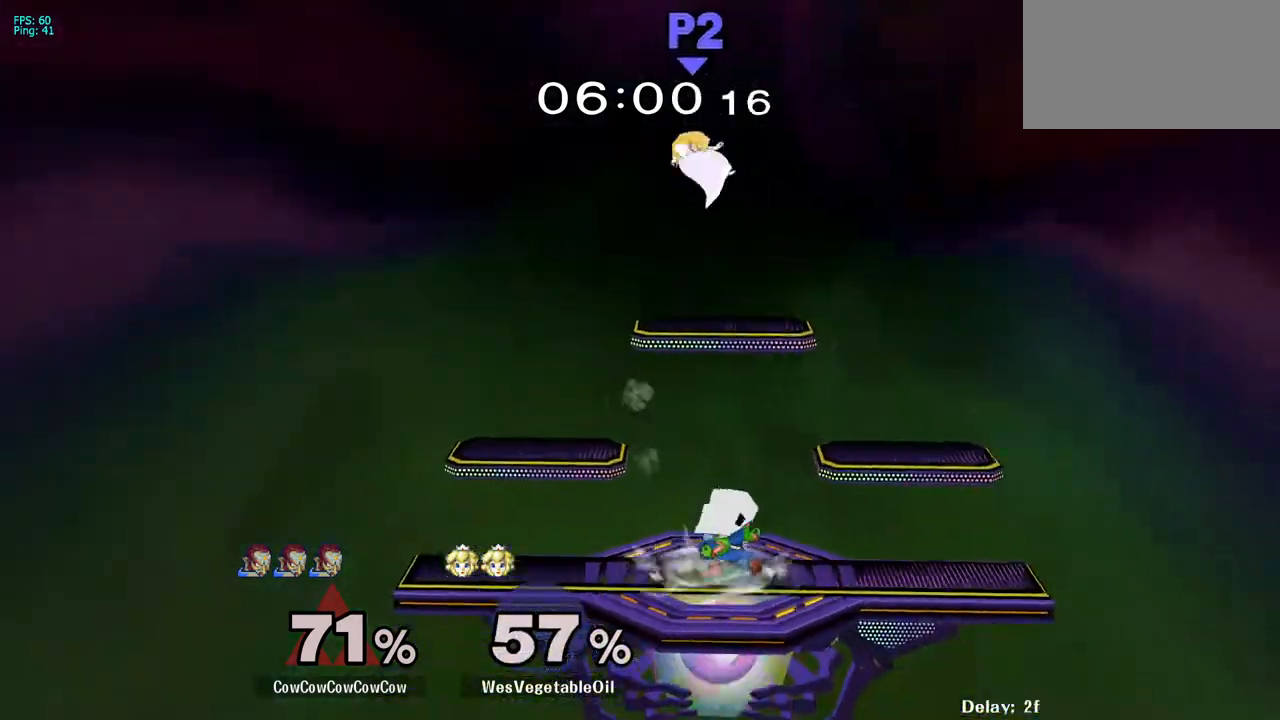
{"buttons": [], "events": [[117, "Y", "up"], [317, "Y", "down"], [500, "Y", "up"]]}
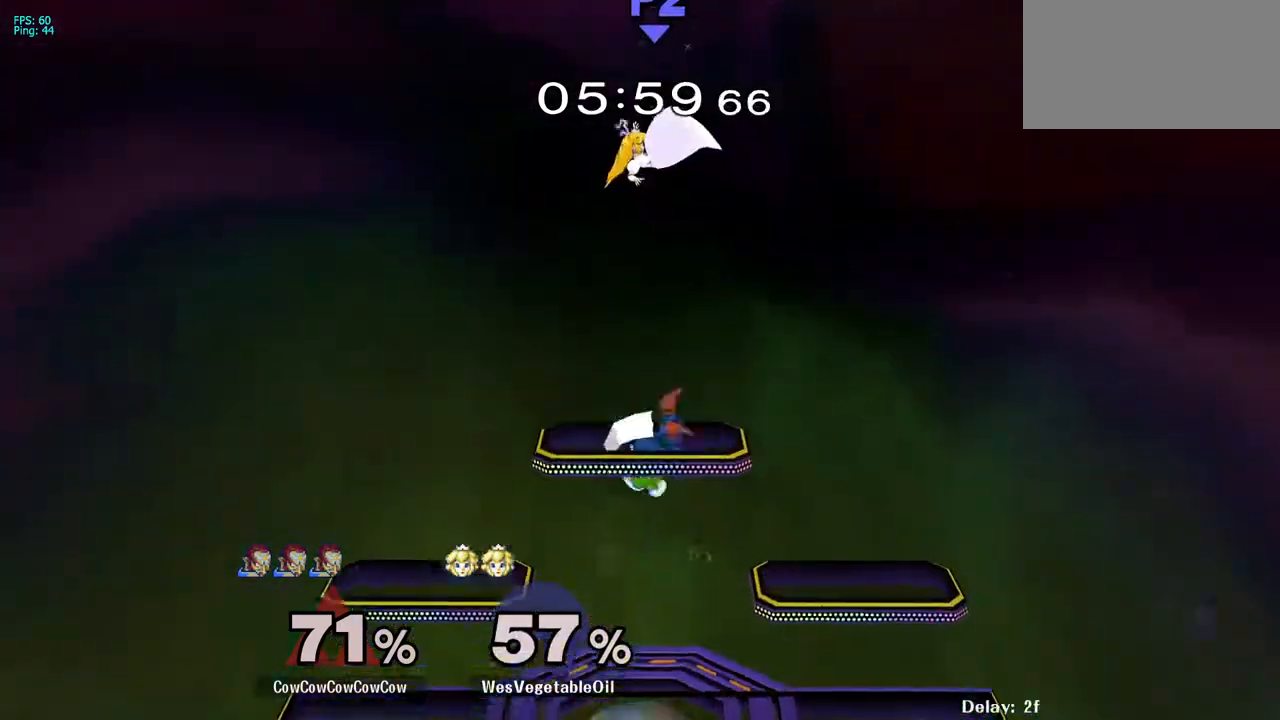
{"buttons": [], "events": []}
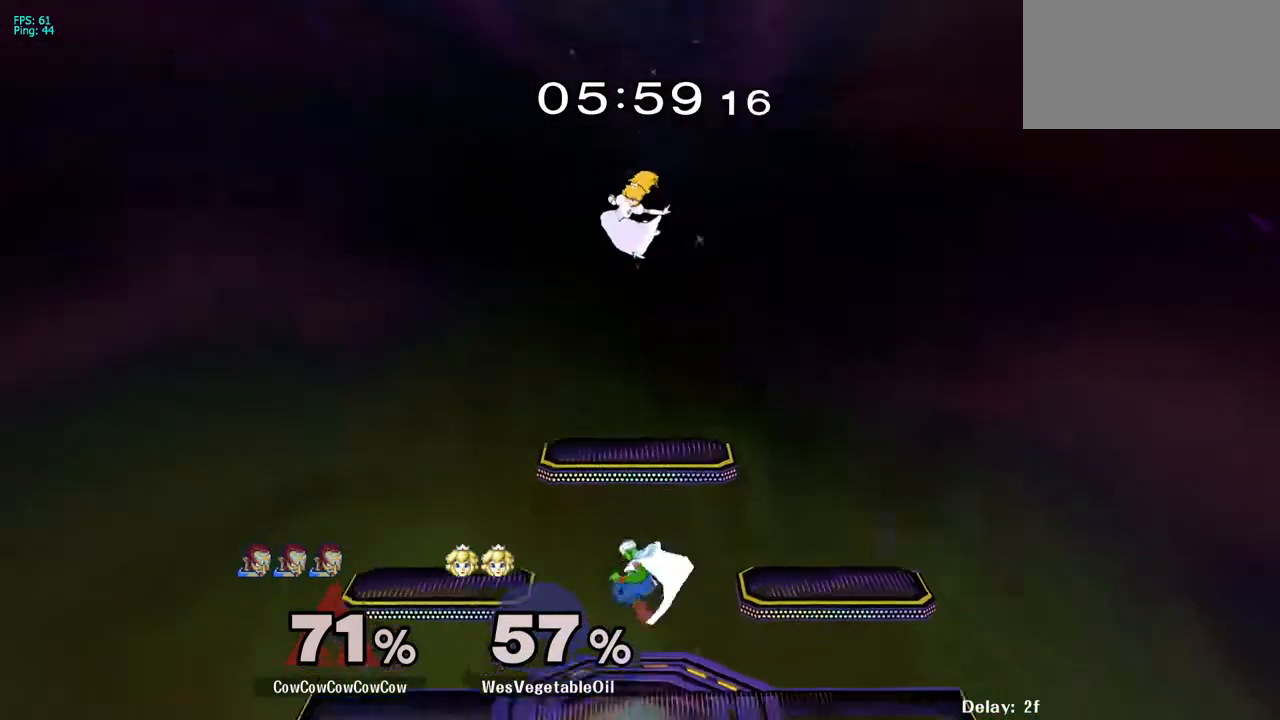
{"buttons": ["Y", "DPAD_RIGHT", "C_UP"], "events": [[250, "DPAD_LEFT", "down"], [267, "Y", "down"], [300, "DPAD_LEFT", "up"], [350, "DPAD_RIGHT", "down"], [433, "C_UP", "down"]]}
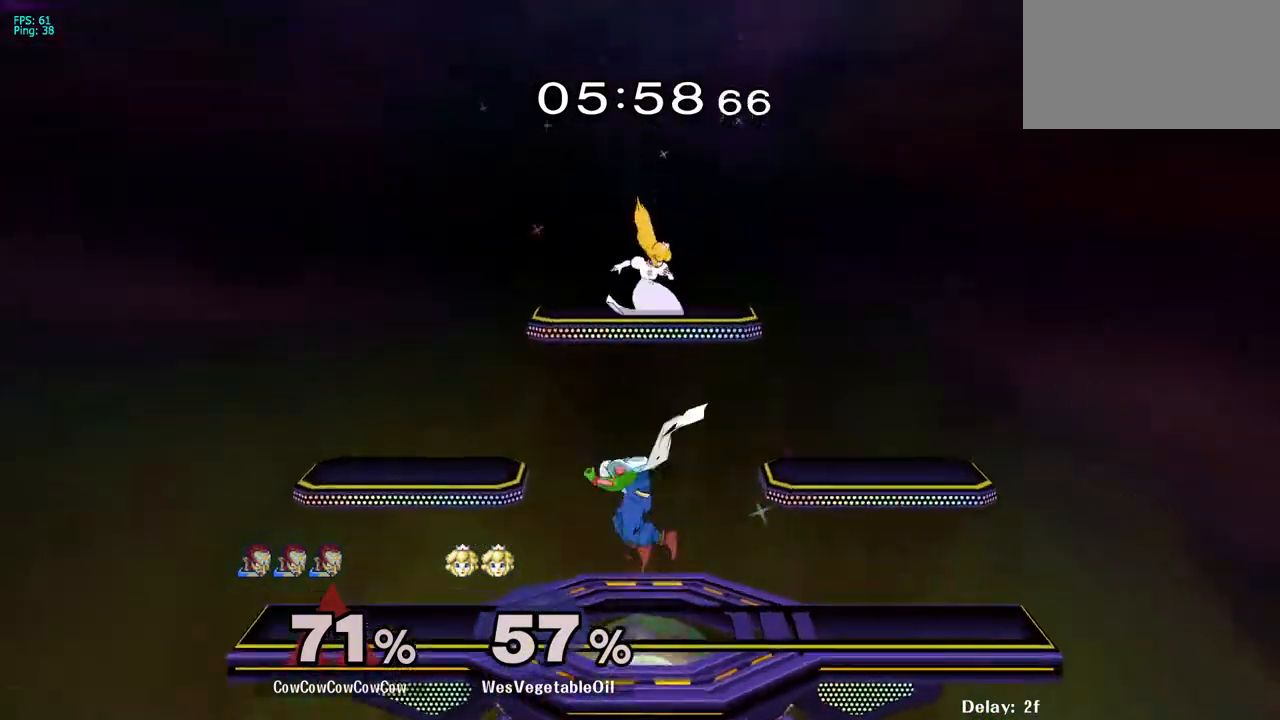
{"buttons": ["Y", "DPAD_RIGHT", "C_UP"], "events": [[33, "Y", "up"], [67, "DPAD_RIGHT", "up"], [100, "C_UP", "up"], [433, "DPAD_LEFT", "down"], [433, "Y", "down"], [483, "C_UP", "down"], [500, "DPAD_LEFT", "up"], [500, "DPAD_RIGHT", "down"]]}
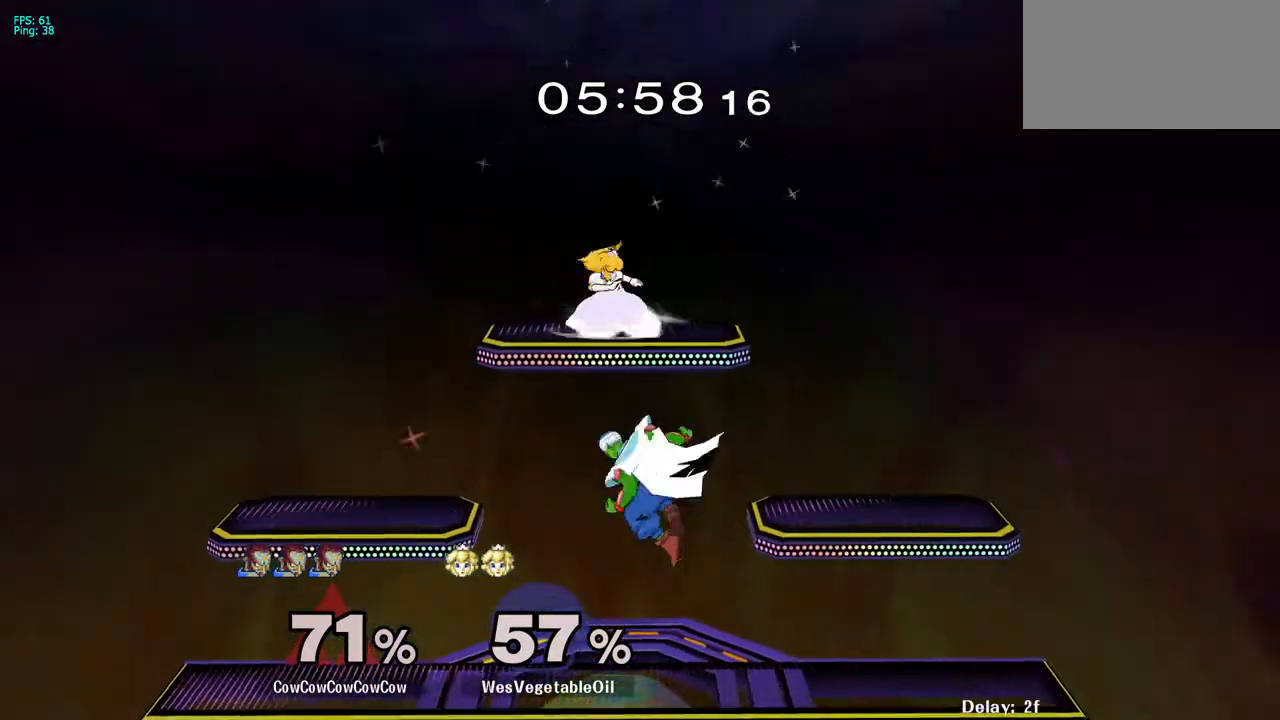
{"buttons": ["DPAD_DOWN"], "events": [[17, "Y", "up"], [100, "C_UP", "up"], [317, "DPAD_DOWN", "down"], [483, "DPAD_RIGHT", "up"]]}
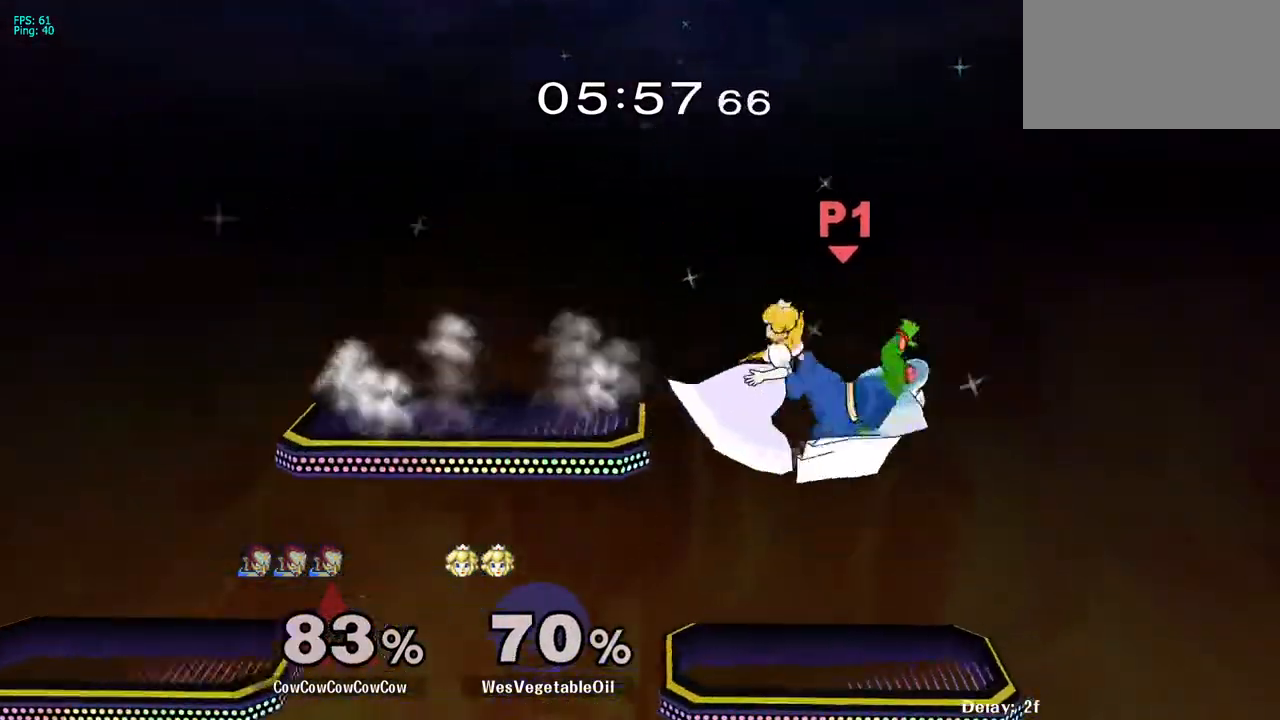
{"buttons": ["DPAD_LEFT"], "events": [[33, "DPAD_DOWN", "up"], [100, "DPAD_LEFT", "down"]]}
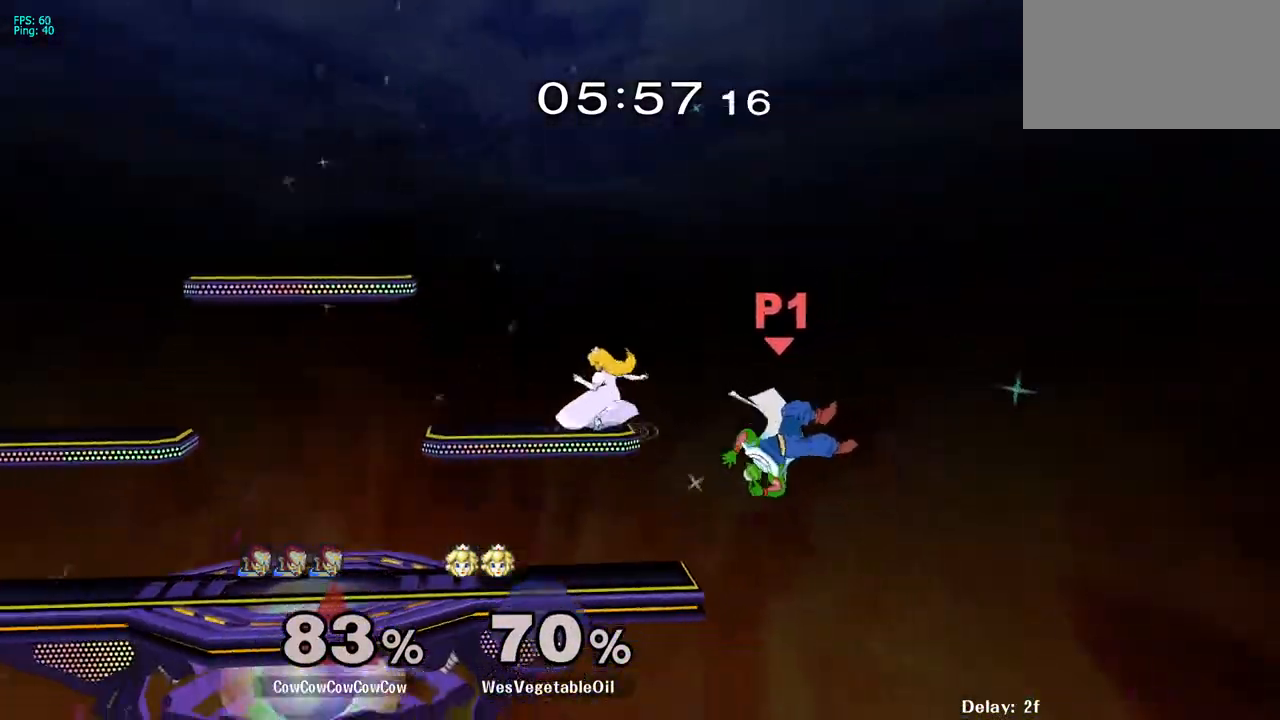
{"buttons": ["DPAD_LEFT"], "events": [[317, "DPAD_UP", "down"], [333, "B", "down"], [433, "B", "up"], [450, "DPAD_UP", "up"]]}
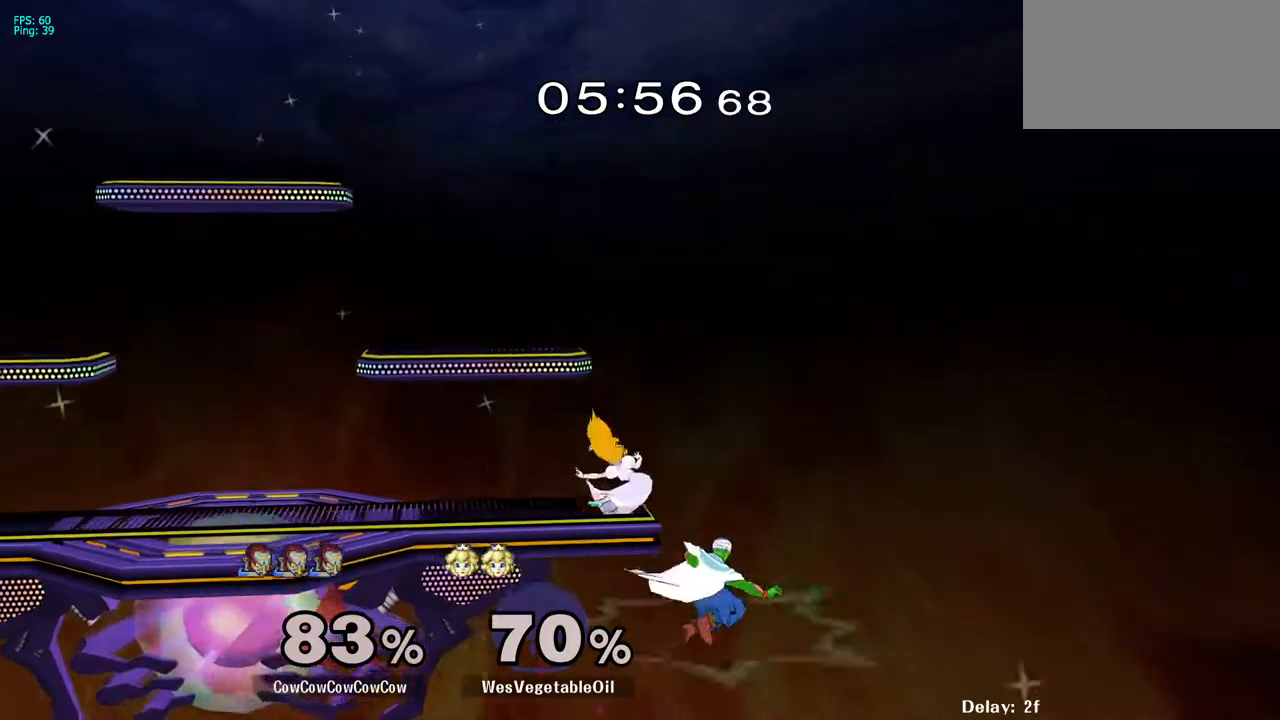
{"buttons": ["B", "DPAD_UP", "DPAD_LEFT"], "events": [[417, "DPAD_UP", "down"], [433, "B", "down"]]}
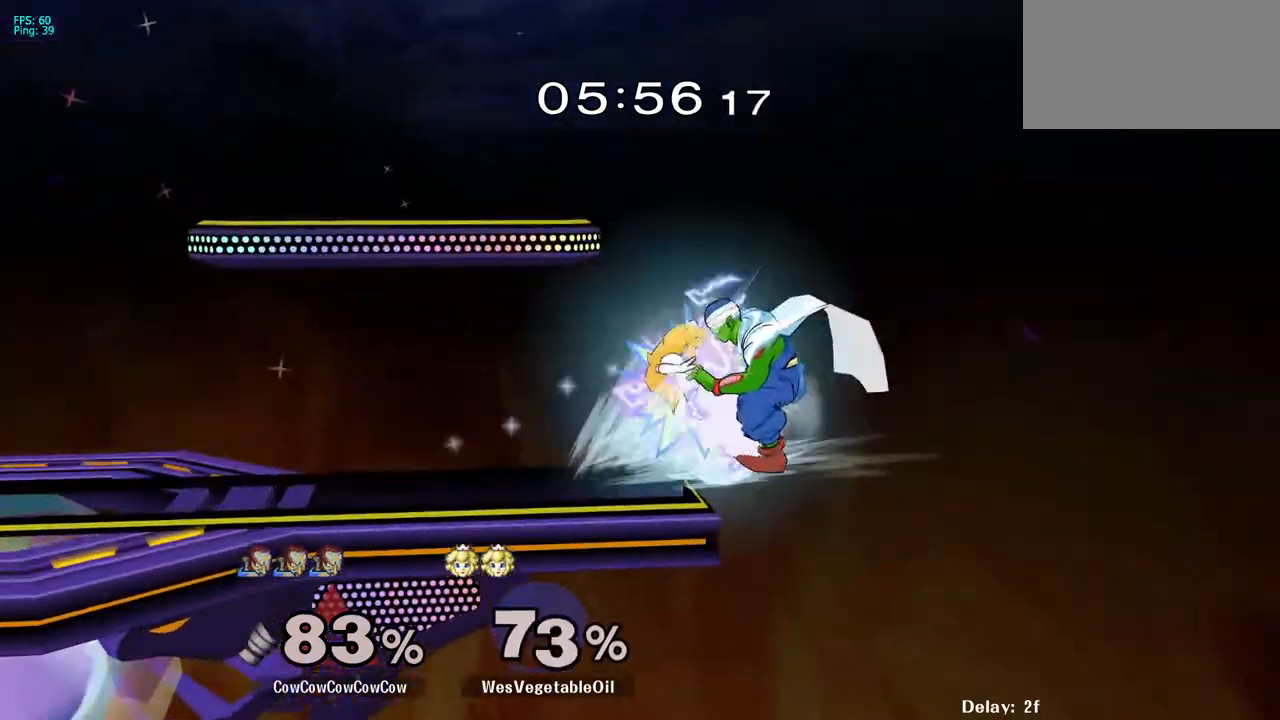
{"buttons": ["B", "DPAD_LEFT"], "events": [[50, "DPAD_UP", "up"]]}
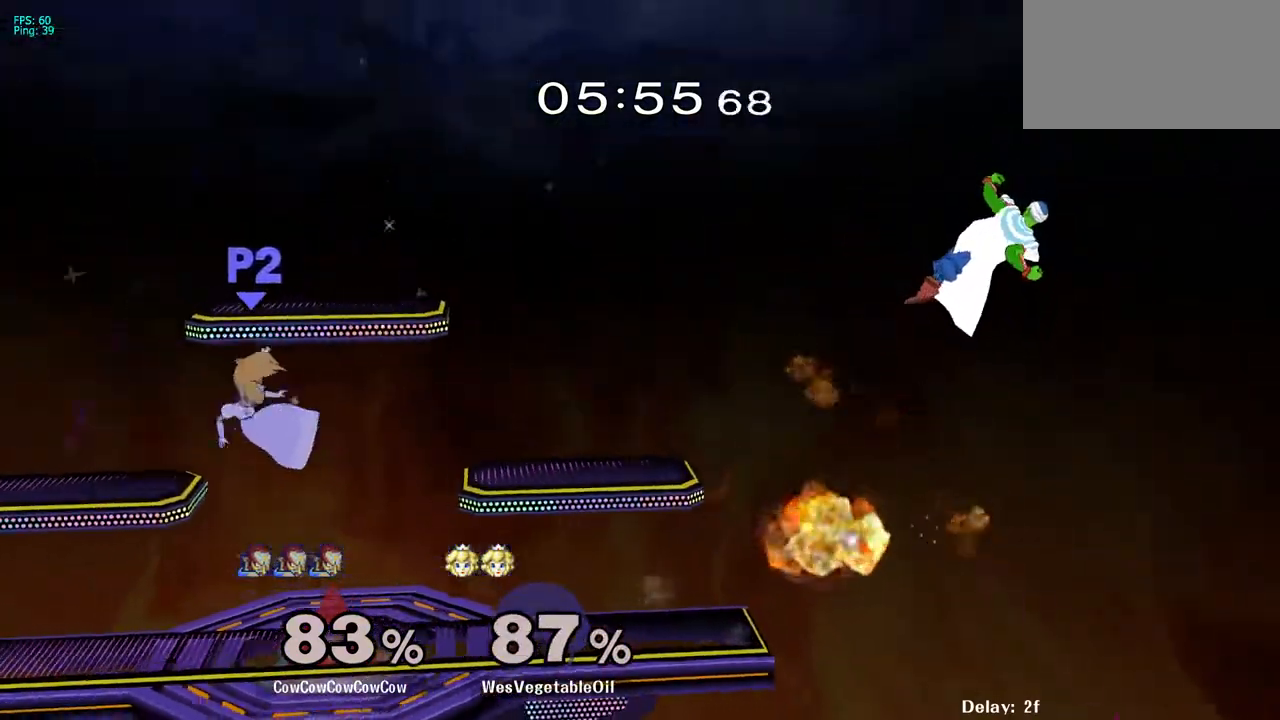
{"buttons": ["B", "DPAD_LEFT"], "events": []}
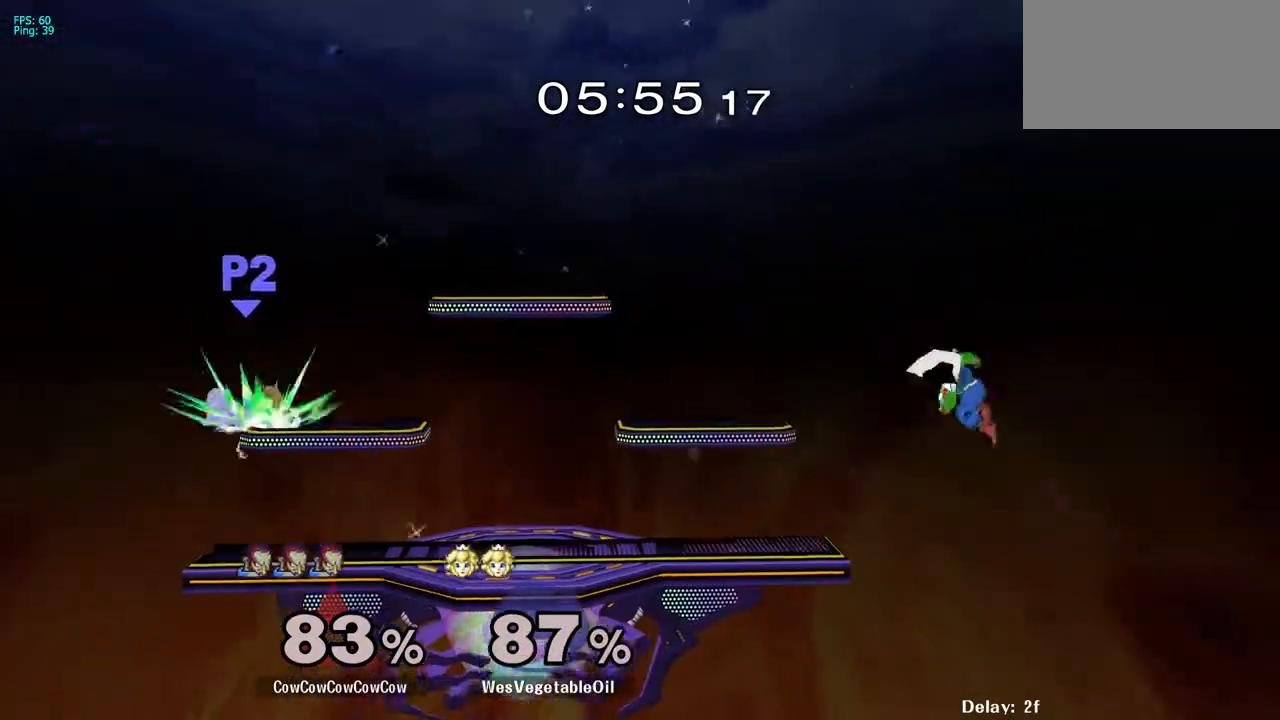
{"buttons": ["Y", "DPAD_LEFT"], "events": [[183, "B", "up"], [183, "DPAD_LEFT", "up"], [383, "DPAD_RIGHT", "down"], [417, "DPAD_LEFT", "down"], [450, "Y", "down"], [467, "DPAD_RIGHT", "up"]]}
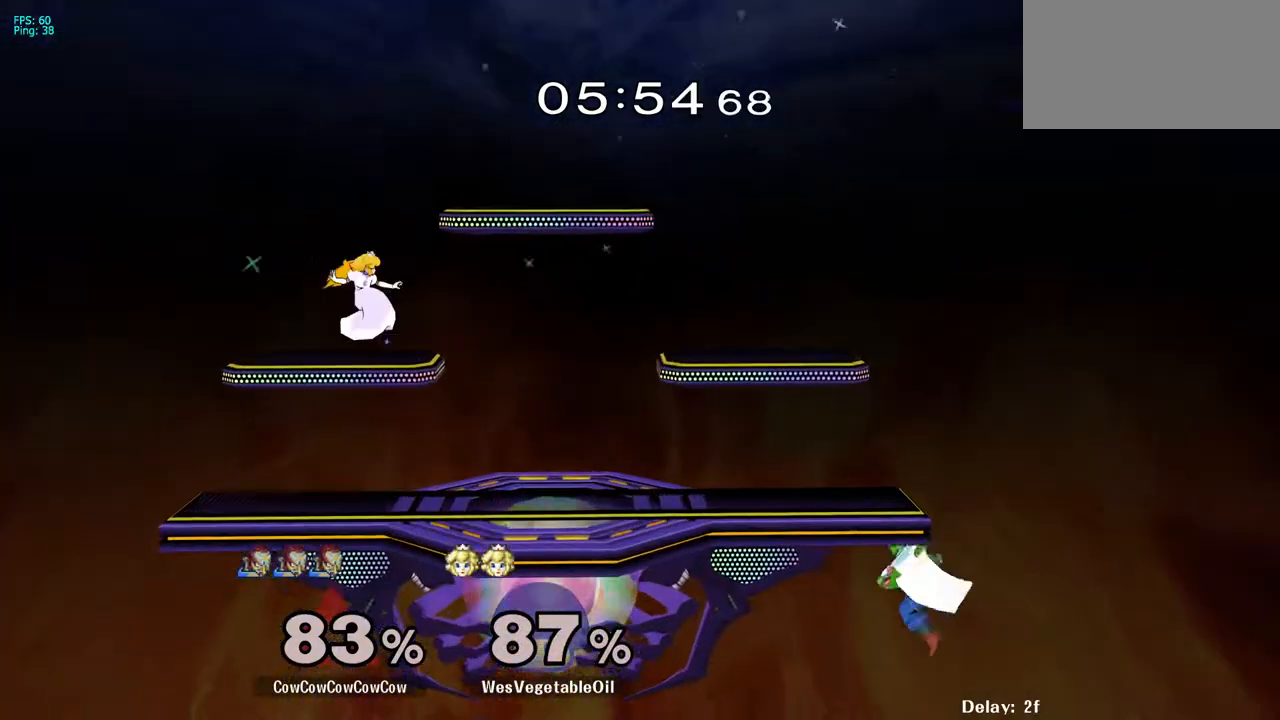
{"buttons": ["Y", "R1", "DPAD_DOWN", "DPAD_LEFT"], "events": [[217, "R1", "down"], [283, "Y", "up"], [300, "R1", "up"], [383, "Y", "down"], [417, "DPAD_DOWN", "down"], [500, "R1", "down"]]}
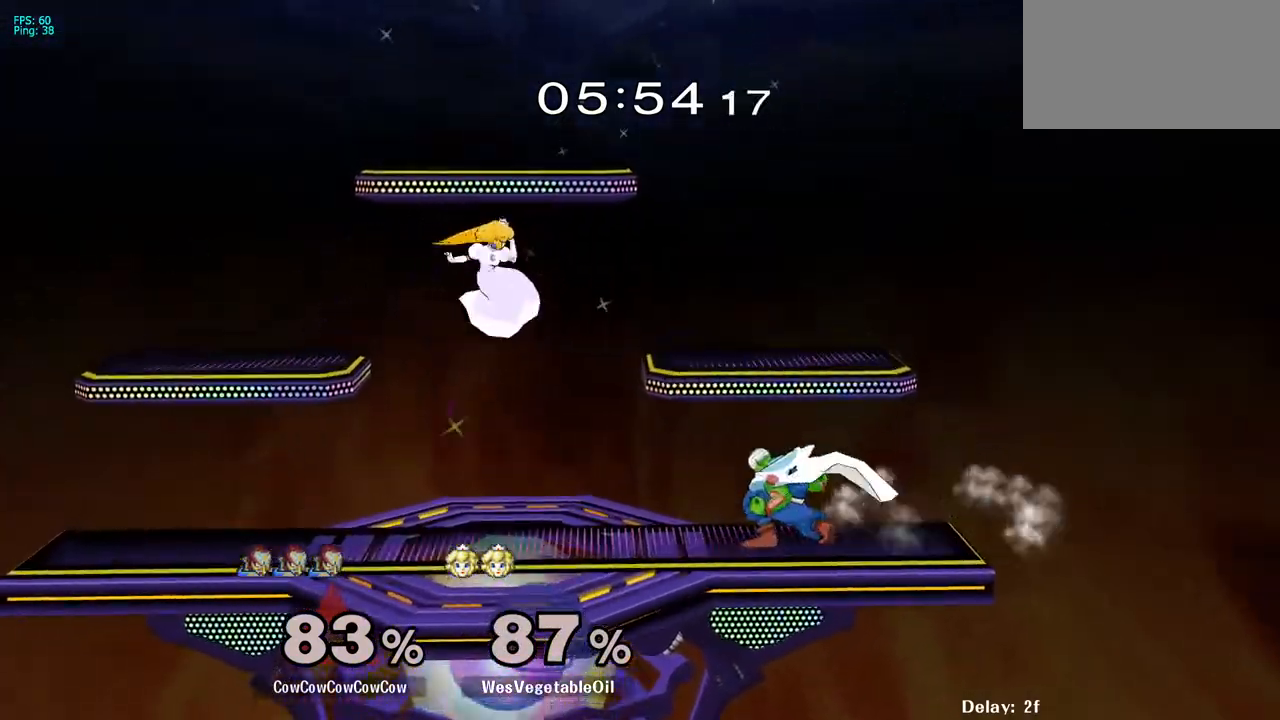
{"buttons": ["L1", "DPAD_DOWN"], "events": [[50, "DPAD_LEFT", "up"], [50, "DPAD_RIGHT", "down"], [117, "DPAD_DOWN", "up"], [133, "R1", "up"], [333, "DPAD_DOWN", "down"], [333, "Y", "up"], [367, "L1", "down"], [450, "DPAD_RIGHT", "up"]]}
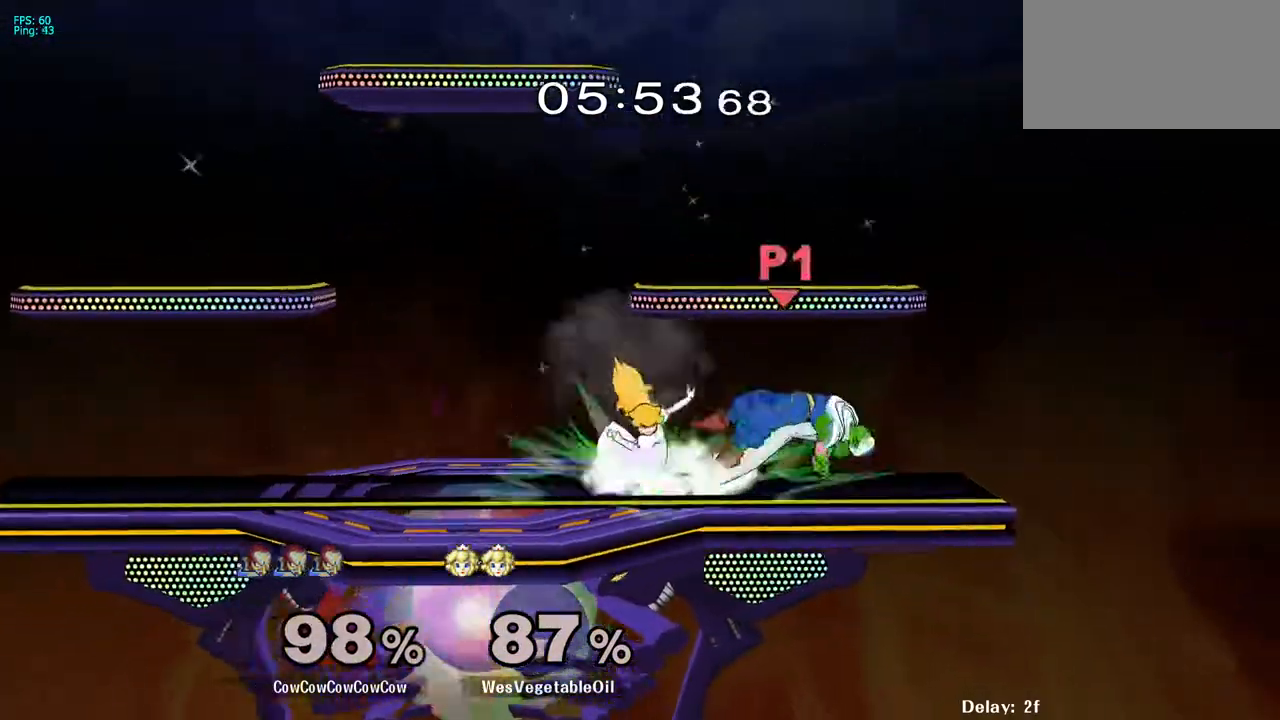
{"buttons": ["Y", "DPAD_LEFT"], "events": [[83, "DPAD_DOWN", "up"], [150, "DPAD_LEFT", "down"], [183, "L1", "up"], [383, "Y", "down"]]}
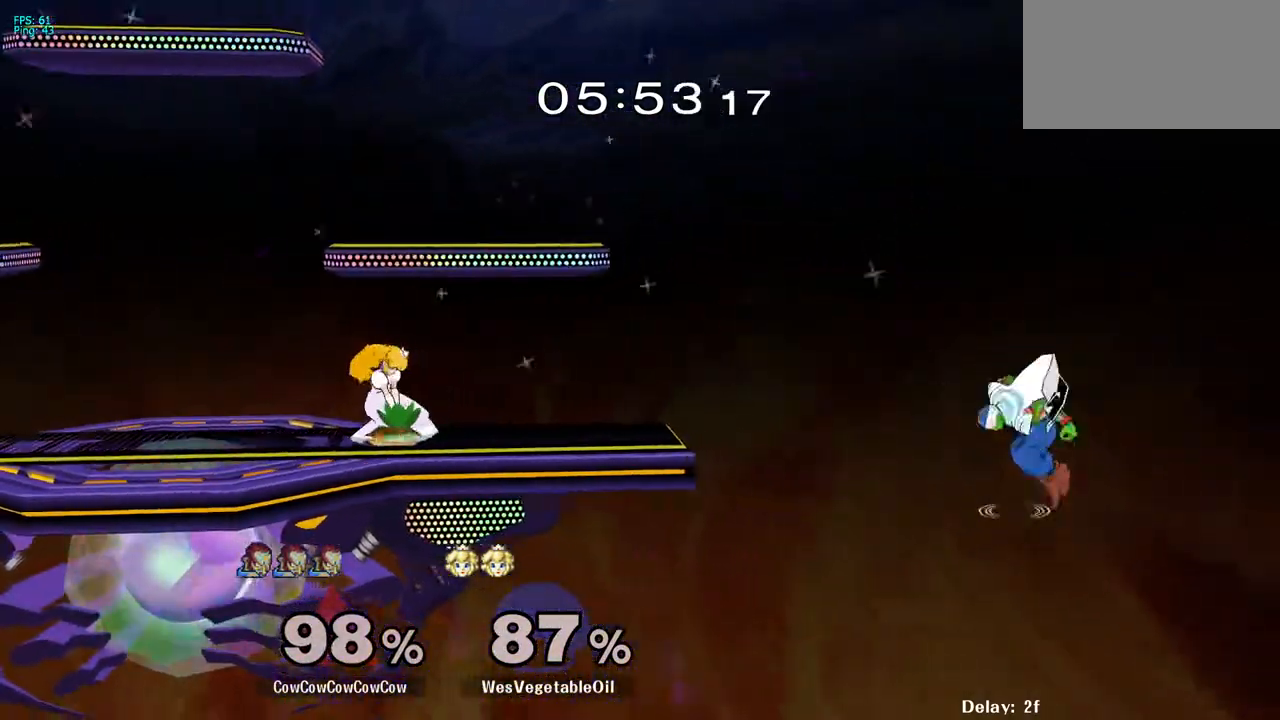
{"buttons": ["DPAD_LEFT"], "events": [[17, "Y", "up"], [200, "DPAD_UP", "down"], [233, "B", "down"], [317, "B", "up"], [317, "DPAD_UP", "up"]]}
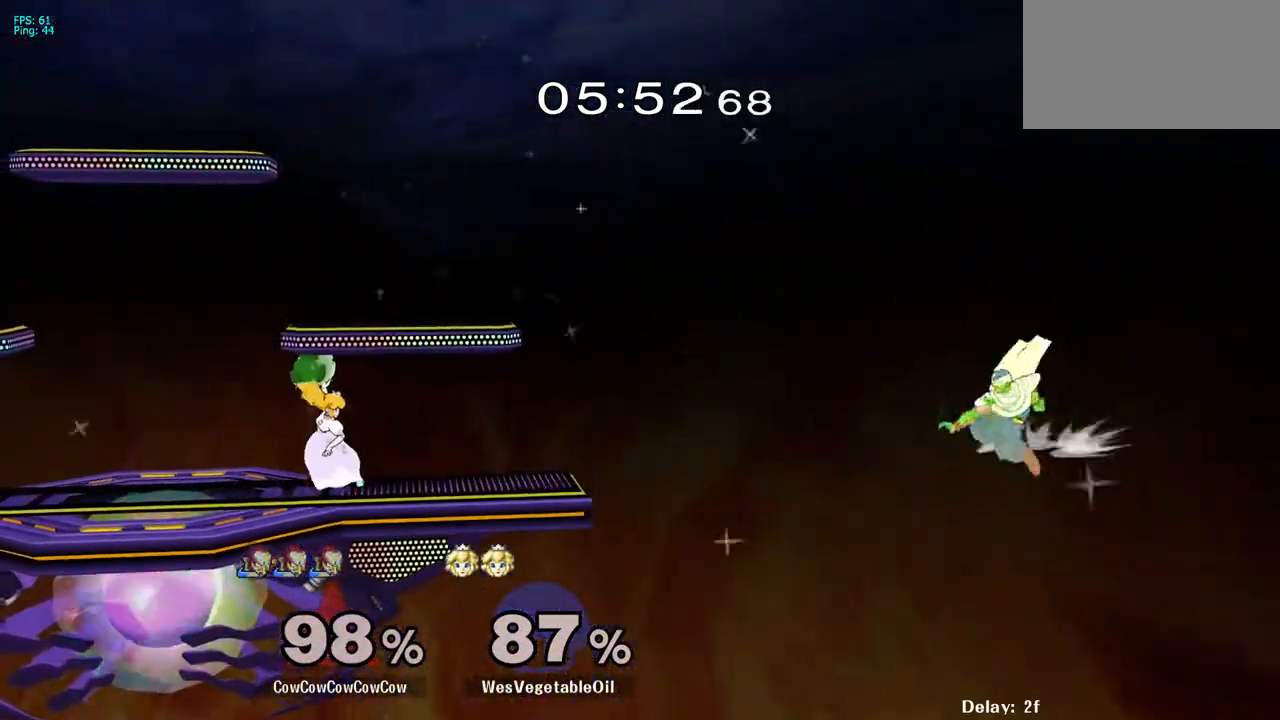
{"buttons": ["DPAD_LEFT"], "events": []}
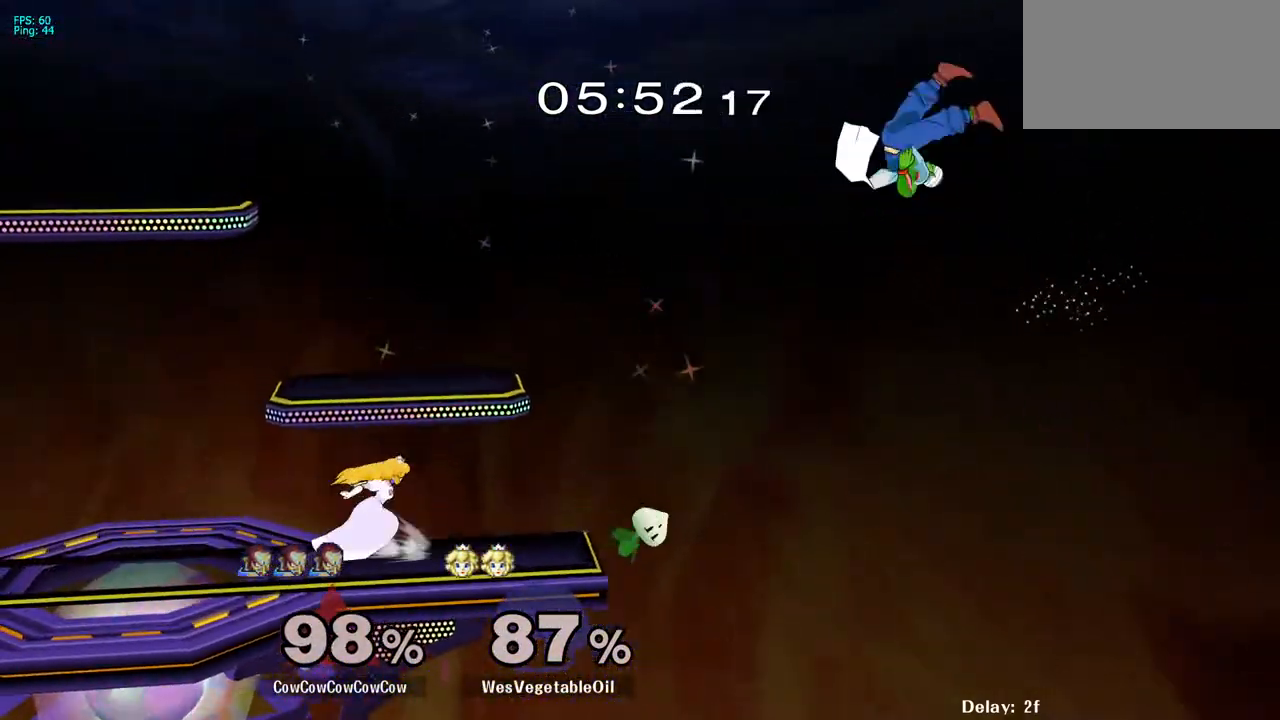
{"buttons": ["B", "DPAD_UP", "DPAD_LEFT"], "events": [[450, "DPAD_UP", "down"], [500, "B", "down"]]}
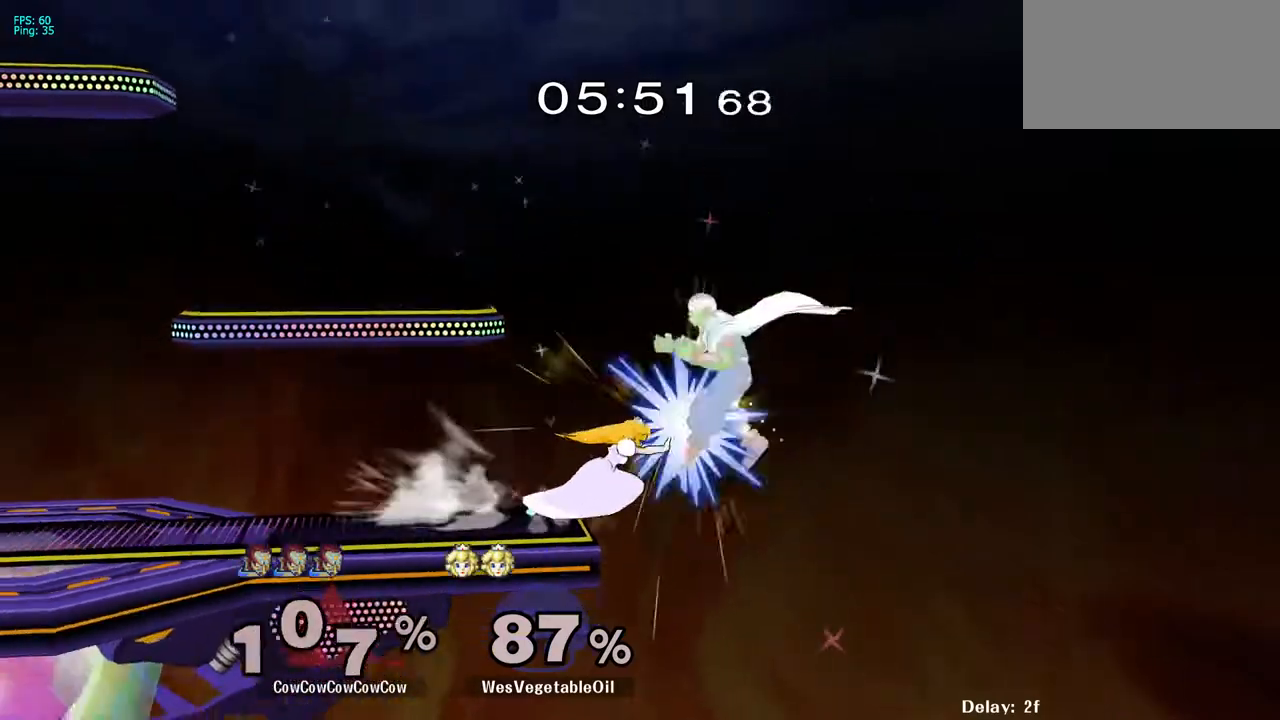
{"buttons": [], "events": [[300, "B", "up"], [300, "DPAD_LEFT", "up"], [300, "DPAD_UP", "up"]]}